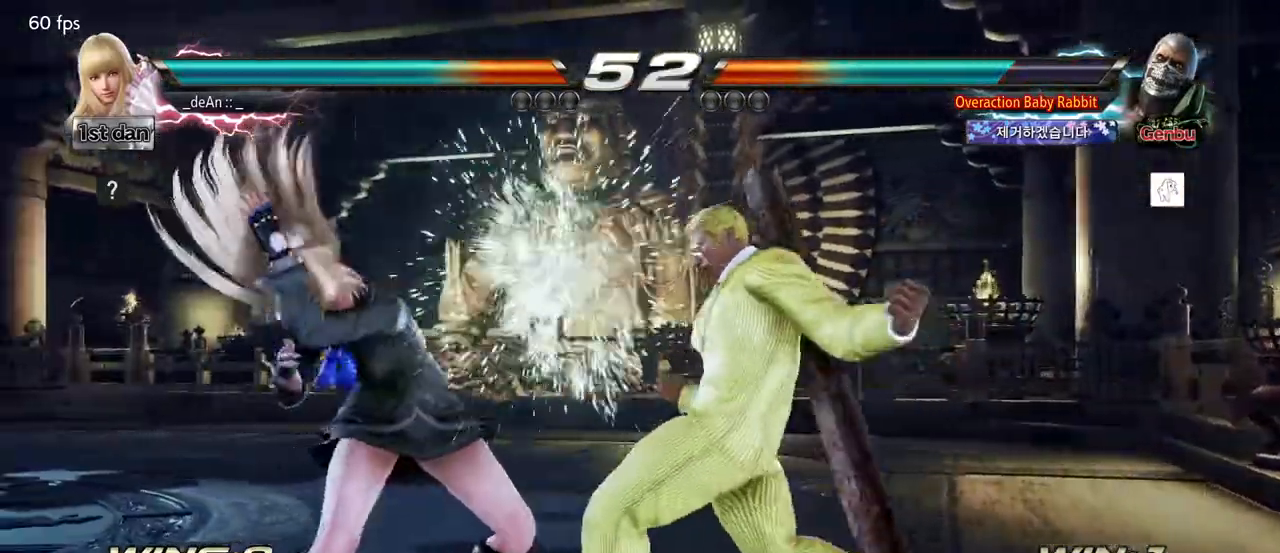
Gameplay with a controller (arcade stick); each line is a JSON object with the inputs held at the frame after it. "events" lists button and stick changes between this image and that frame as [ms after this image, input, new state], when the widget could be followed in between. Not read: L3 R3.
{"buttons": [], "left_stick": "center", "events": [[133, "left_stick", "center"], [217, "SQUARE", "down"], [300, "TRIANGLE", "down"], [417, "SQUARE", "up"], [450, "TRIANGLE", "up"]]}
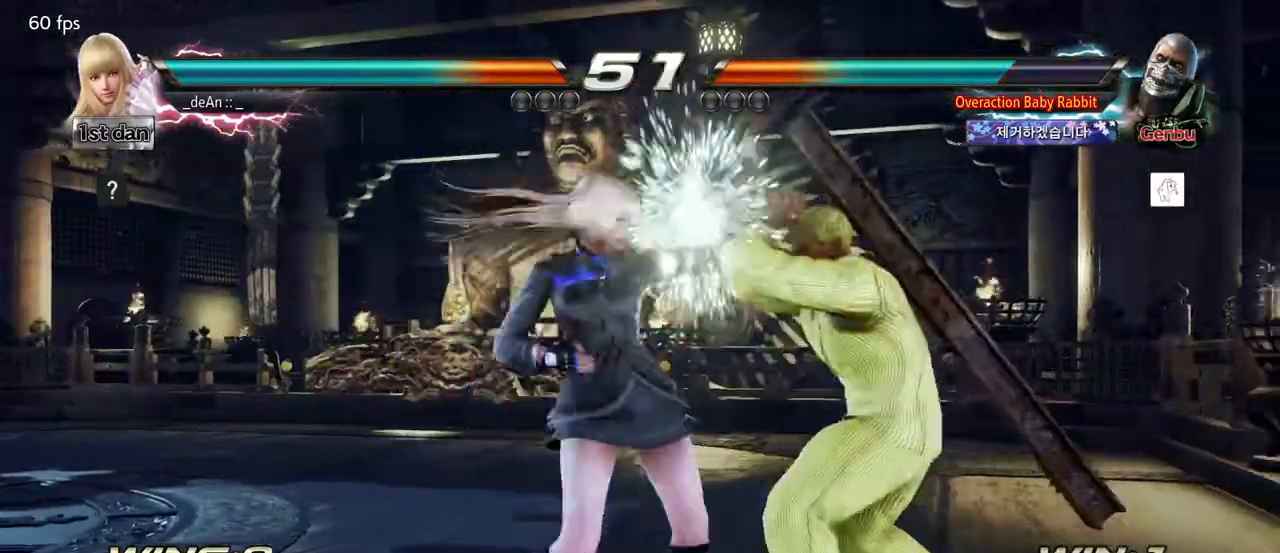
{"buttons": ["CROSS"], "left_stick": "center", "events": [[317, "TRIANGLE", "down"], [433, "CROSS", "down"], [467, "TRIANGLE", "up"]]}
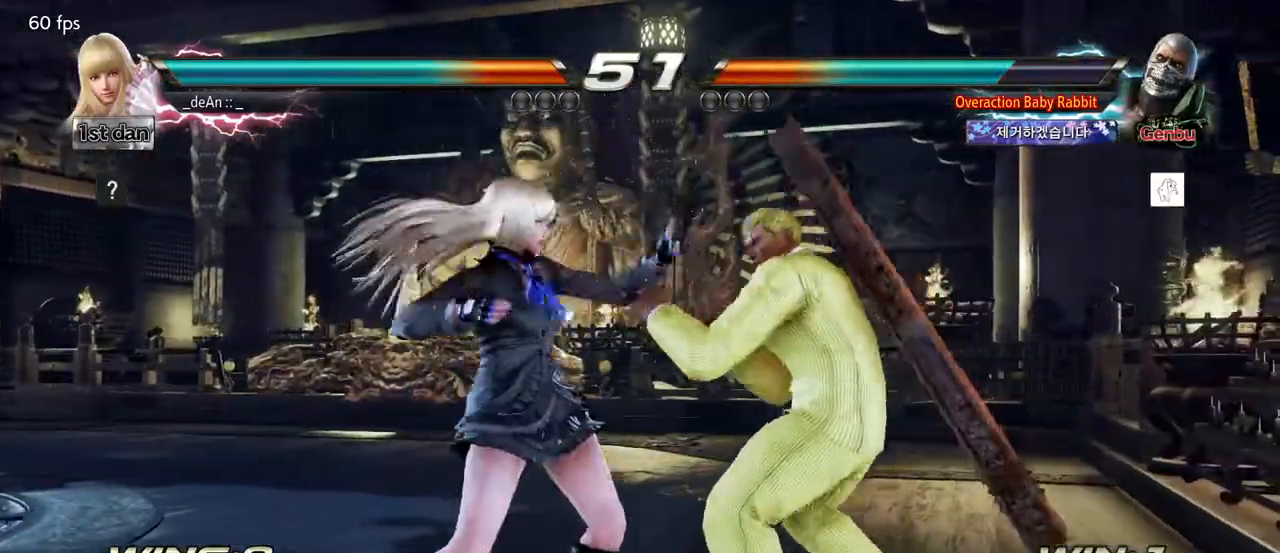
{"buttons": ["TRIANGLE"], "left_stick": "center", "events": [[33, "CROSS", "up"], [500, "TRIANGLE", "down"]]}
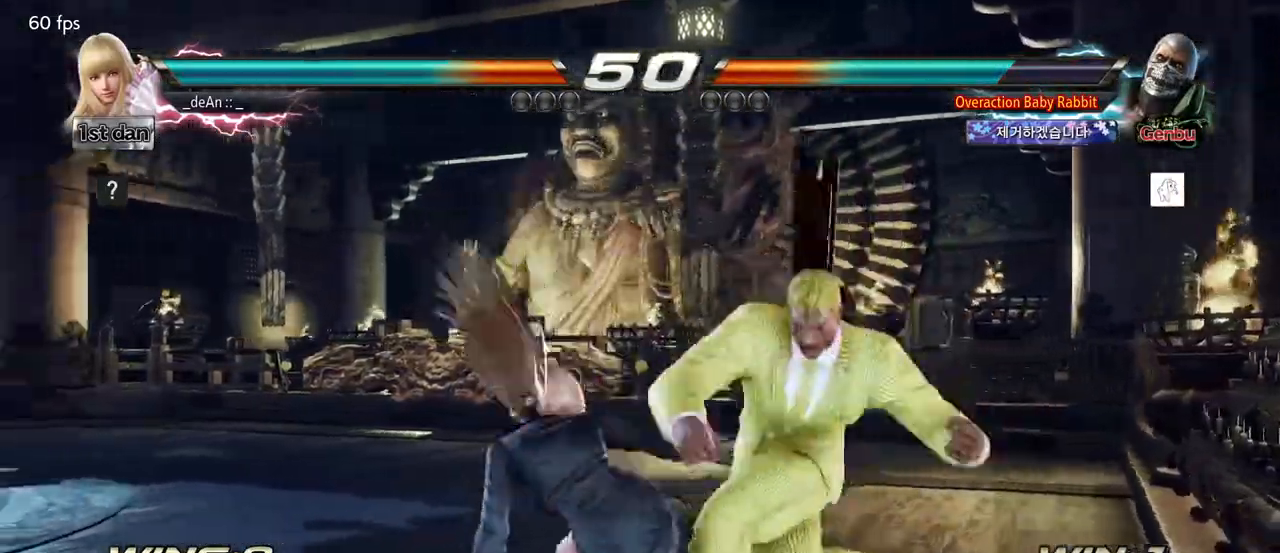
{"buttons": [], "left_stick": "center", "events": [[83, "TRIANGLE", "up"]]}
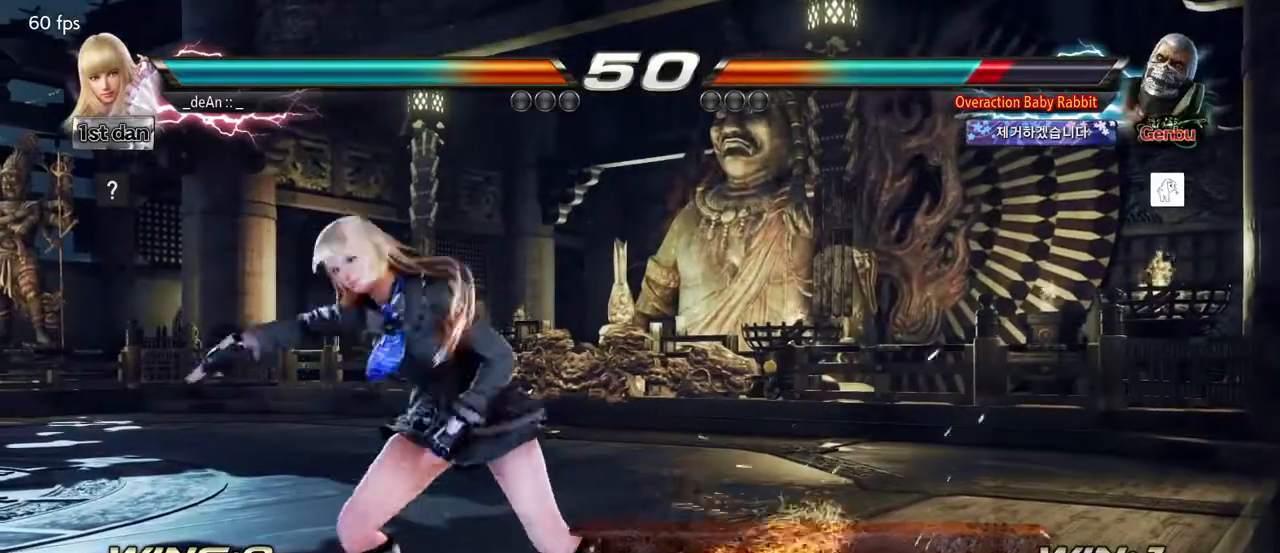
{"buttons": [], "left_stick": "center", "events": [[33, "left_stick", "right"], [117, "left_stick", "center"], [167, "left_stick", "down-right"], [183, "CIRCLE", "down"], [183, "CROSS", "down"], [283, "CIRCLE", "up"], [283, "CROSS", "up"], [417, "left_stick", "center"]]}
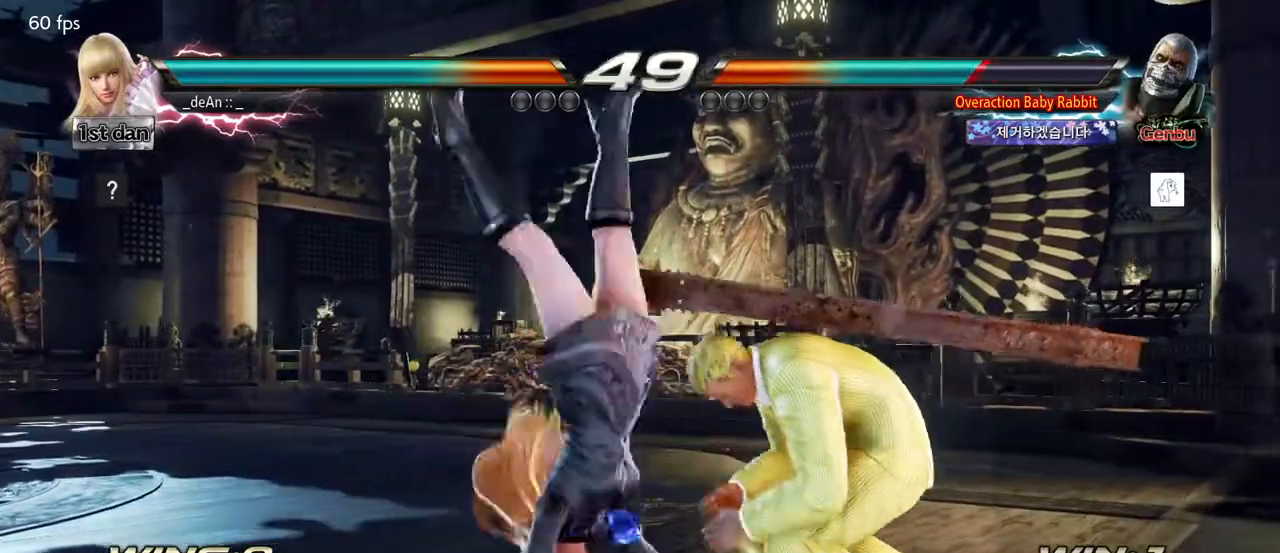
{"buttons": ["SQUARE"], "left_stick": "center", "events": [[417, "SQUARE", "down"]]}
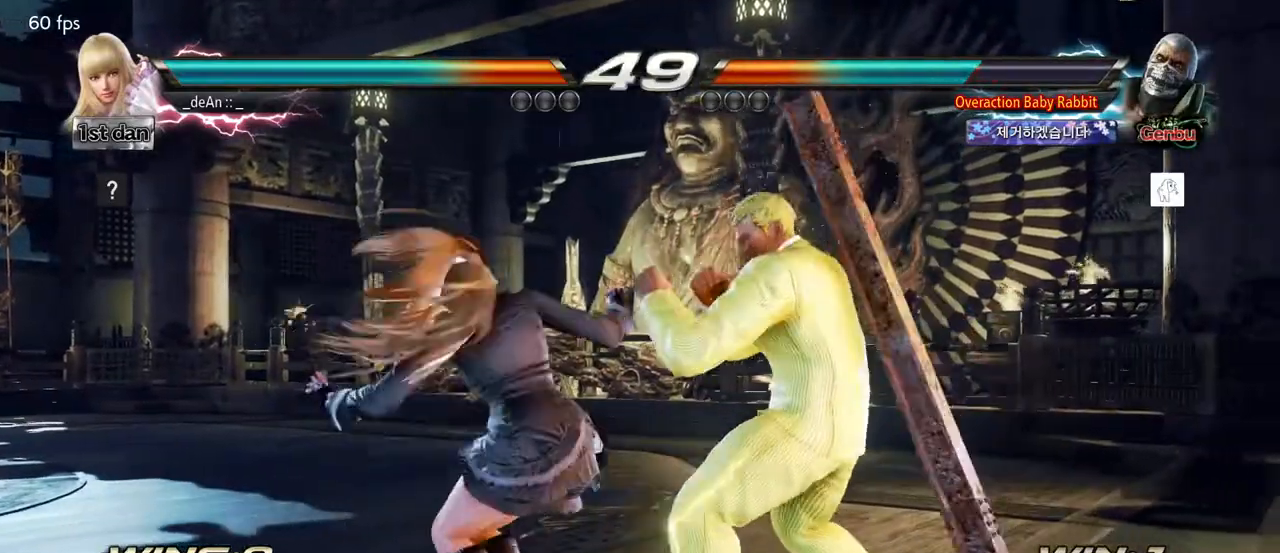
{"buttons": [], "left_stick": "center", "events": [[17, "TRIANGLE", "down"], [150, "SQUARE", "up"], [167, "TRIANGLE", "up"]]}
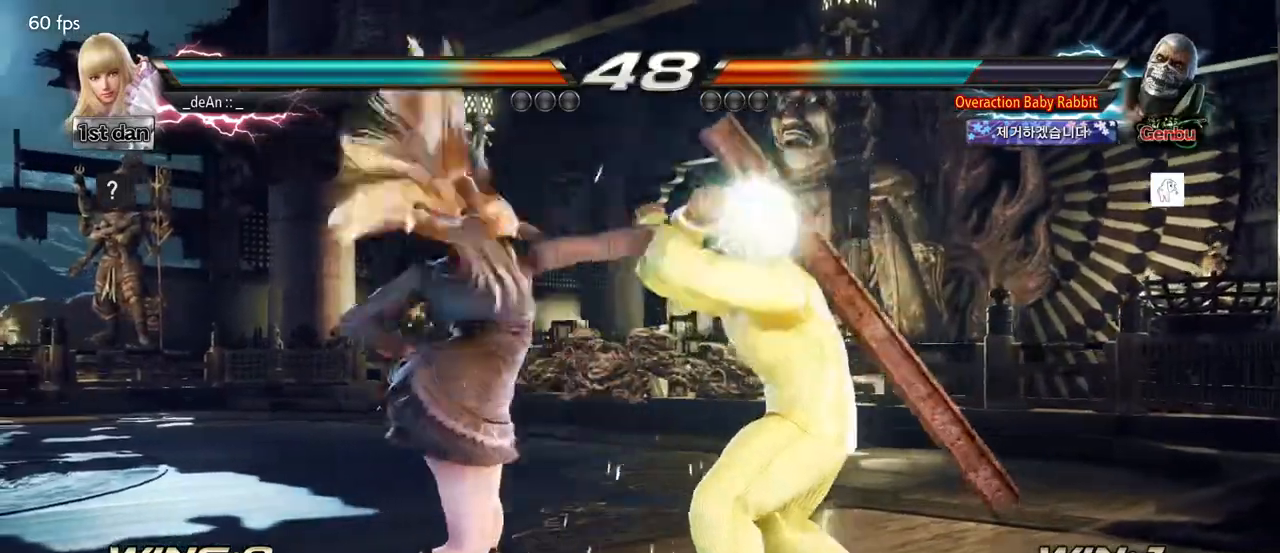
{"buttons": ["SQUARE"], "left_stick": "center", "events": [[350, "SQUARE", "down"]]}
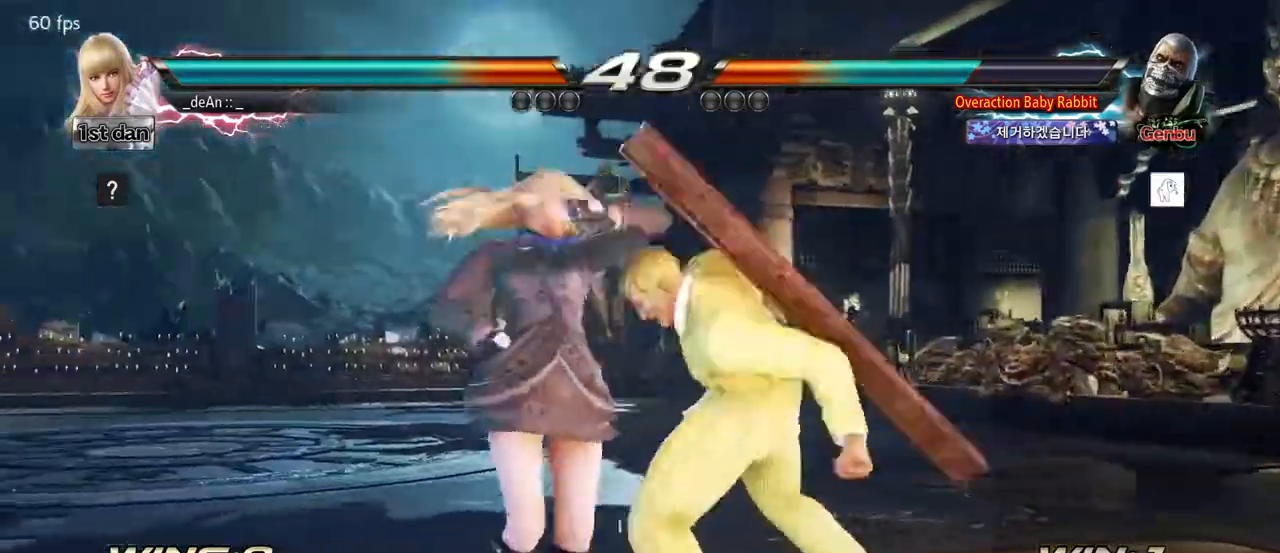
{"buttons": ["SQUARE"], "left_stick": "center", "events": [[50, "SQUARE", "up"], [167, "left_stick", "left"], [433, "left_stick", "center"], [483, "SQUARE", "down"]]}
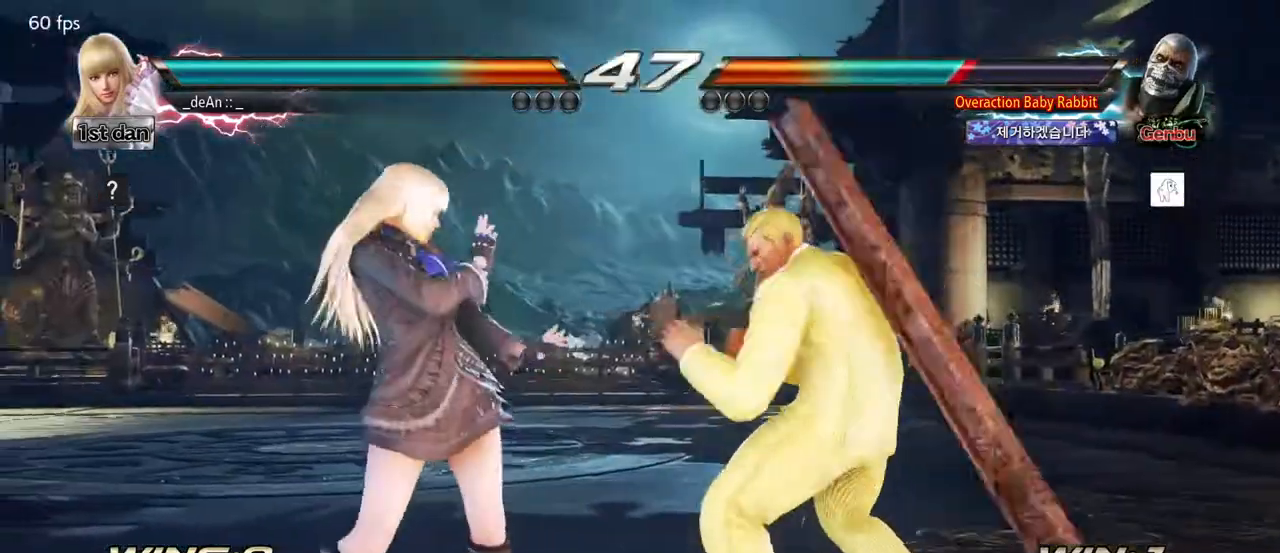
{"buttons": [], "left_stick": "left", "events": [[17, "TRIANGLE", "down"], [67, "SQUARE", "up"], [133, "TRIANGLE", "up"], [500, "left_stick", "left"]]}
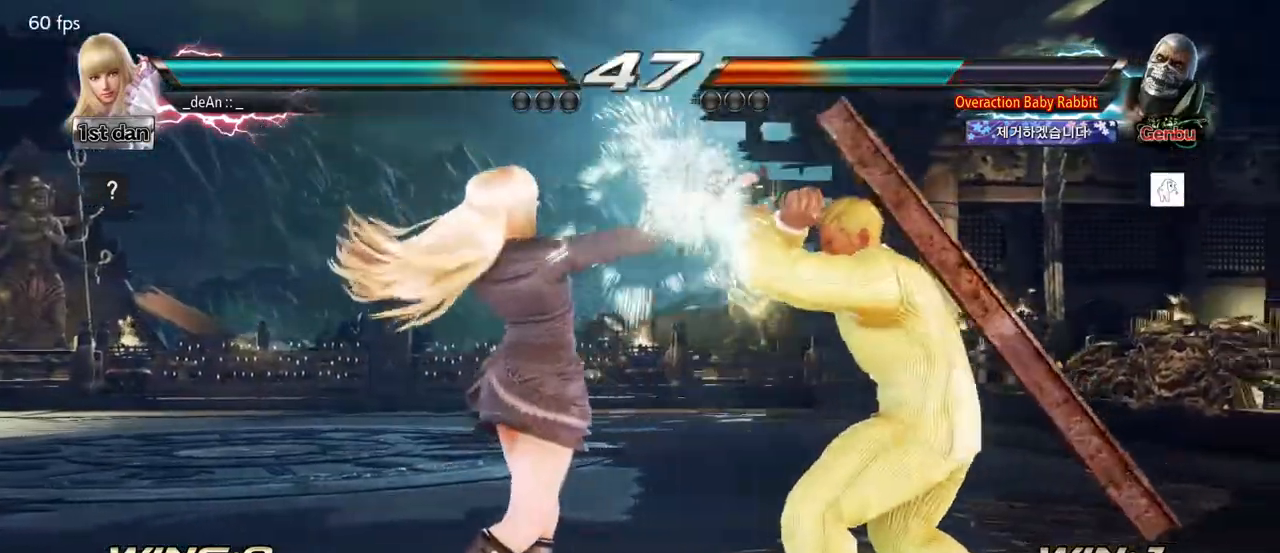
{"buttons": [], "left_stick": "left", "events": []}
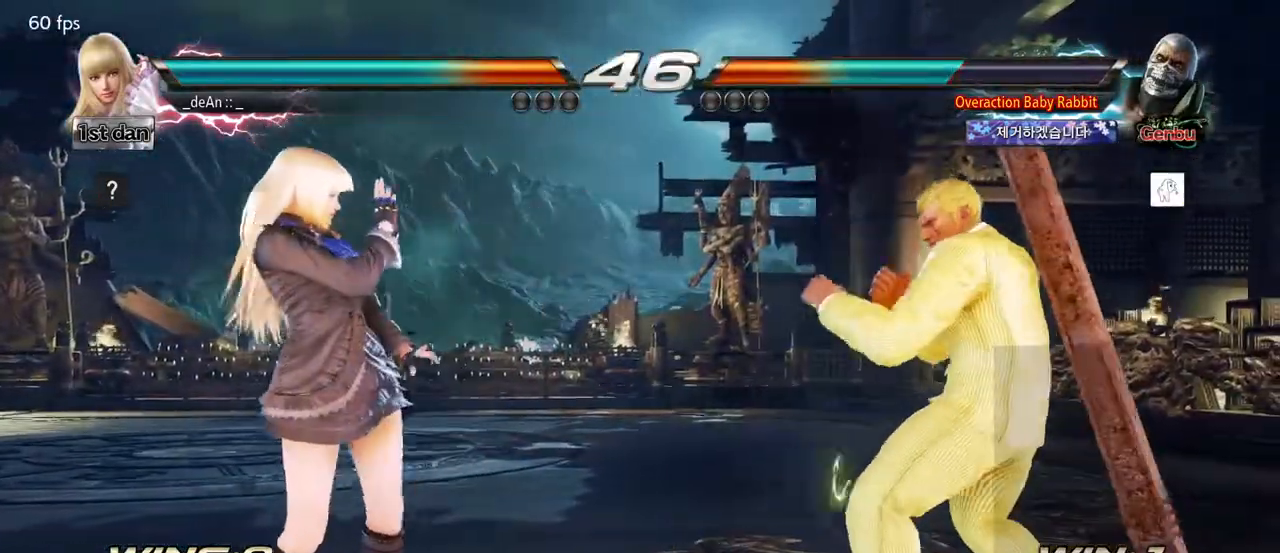
{"buttons": ["CROSS"], "left_stick": "center", "events": [[100, "left_stick", "center"], [150, "SQUARE", "down"], [200, "TRIANGLE", "down"], [267, "SQUARE", "up"], [300, "TRIANGLE", "up"], [350, "CROSS", "down"], [433, "CROSS", "up"], [500, "CROSS", "down"]]}
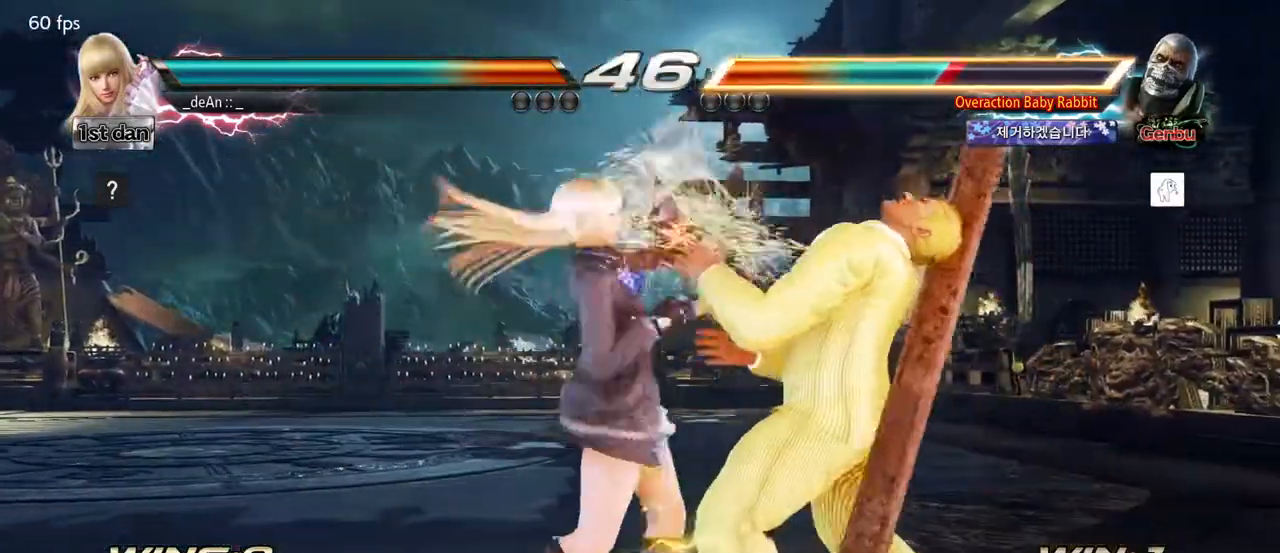
{"buttons": ["CROSS"], "left_stick": "center", "events": [[100, "CROSS", "up"], [117, "CROSS", "down"], [200, "CROSS", "up"], [283, "CROSS", "down"], [367, "CROSS", "up"], [417, "CROSS", "down"]]}
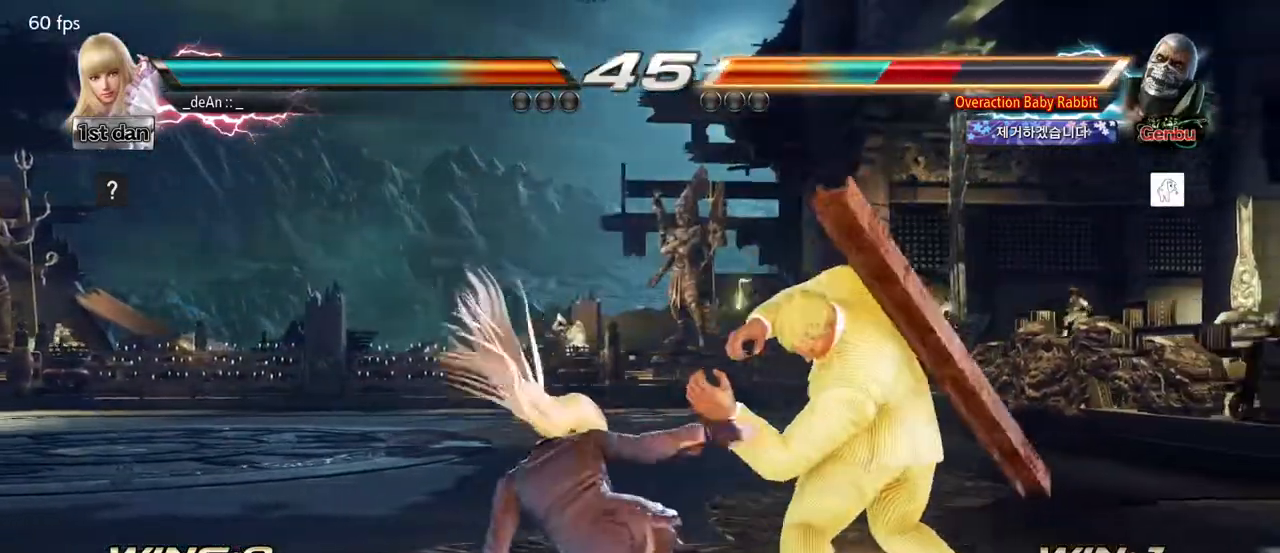
{"buttons": [], "left_stick": "left", "events": [[67, "CROSS", "up"], [217, "left_stick", "left"]]}
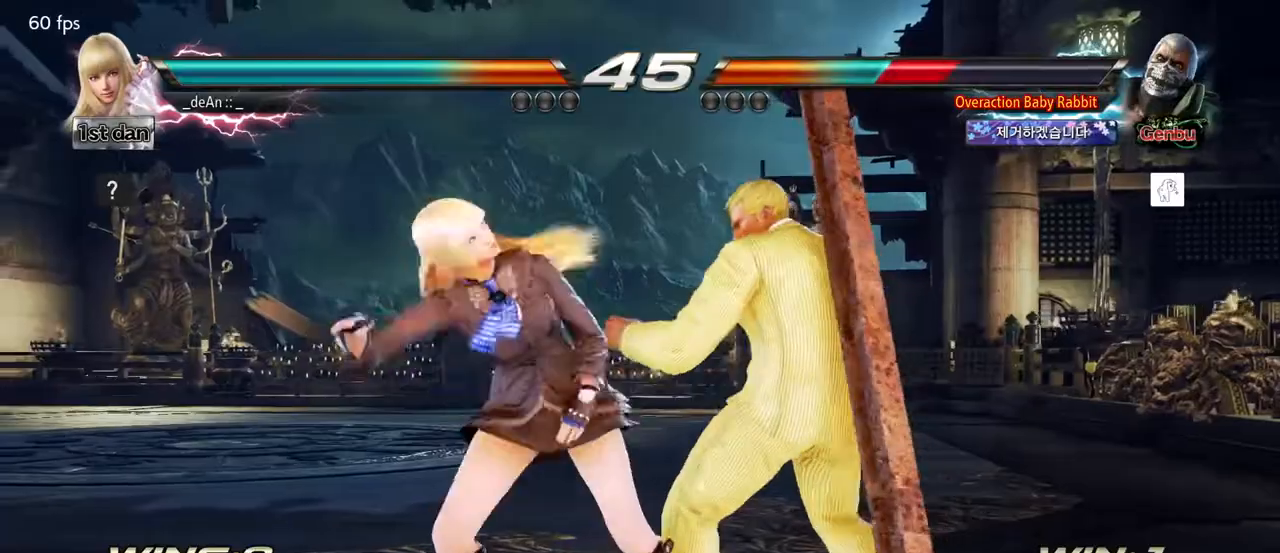
{"buttons": ["SQUARE", "TRIANGLE"], "left_stick": "center", "events": [[433, "left_stick", "center"], [450, "SQUARE", "down"], [500, "TRIANGLE", "down"]]}
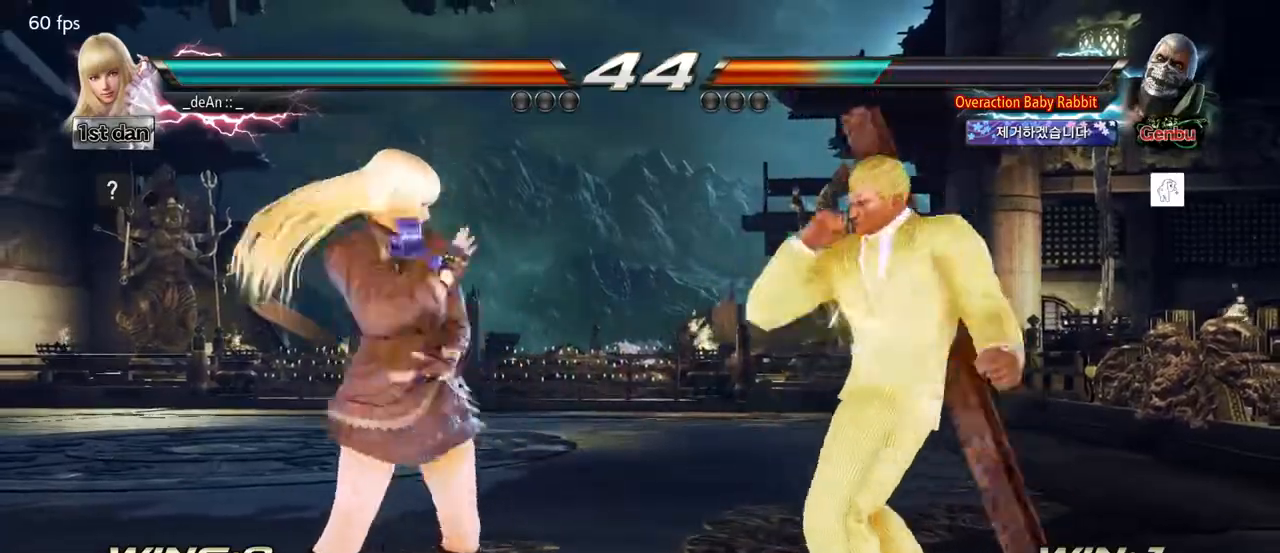
{"buttons": ["CIRCLE"], "left_stick": "center", "events": [[33, "SQUARE", "up"], [67, "TRIANGLE", "up"], [150, "CIRCLE", "down"], [233, "CIRCLE", "up"], [300, "CIRCLE", "down"], [383, "CIRCLE", "up"], [433, "CIRCLE", "down"]]}
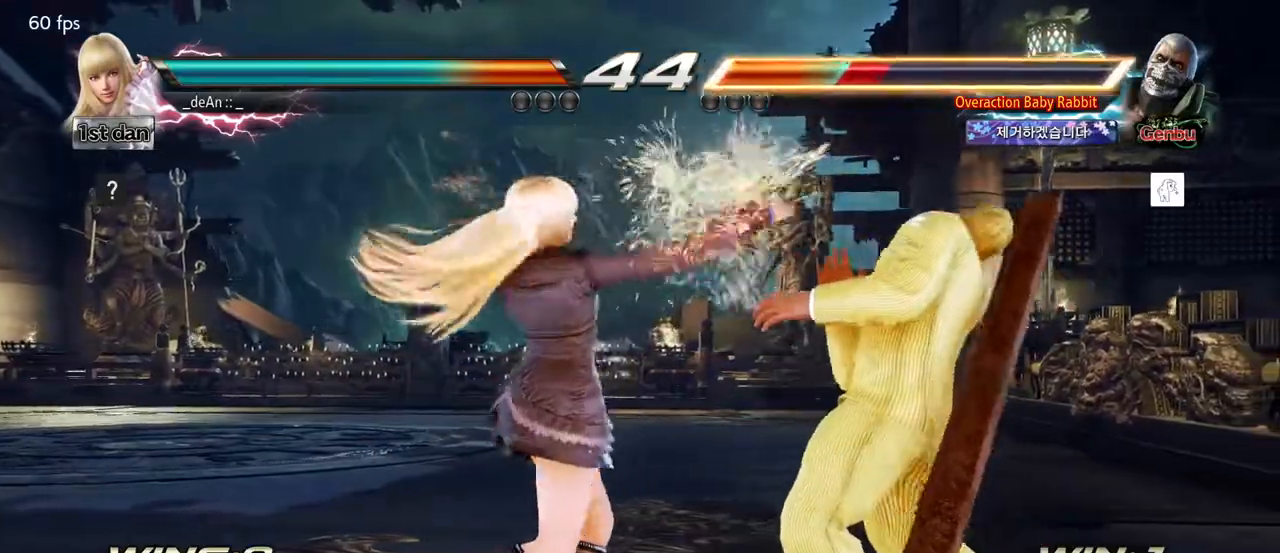
{"buttons": [], "left_stick": "center", "events": [[17, "CIRCLE", "up"], [67, "CIRCLE", "down"], [167, "CIRCLE", "up"], [200, "CIRCLE", "down"], [500, "CIRCLE", "up"]]}
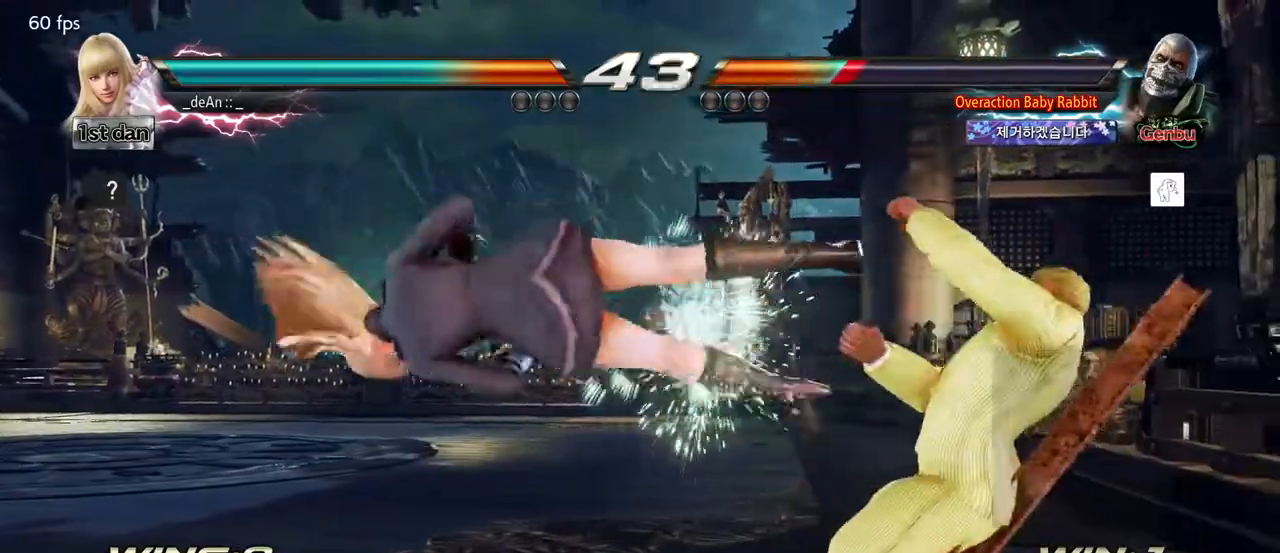
{"buttons": [], "left_stick": "left", "events": [[17, "left_stick", "left"]]}
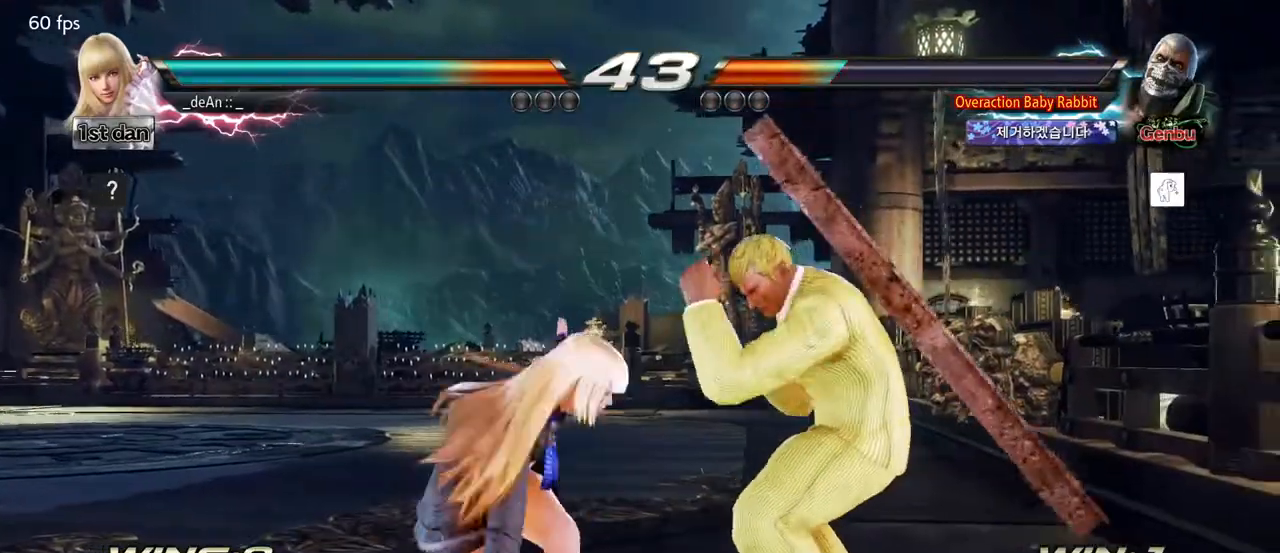
{"buttons": [], "left_stick": "left", "events": []}
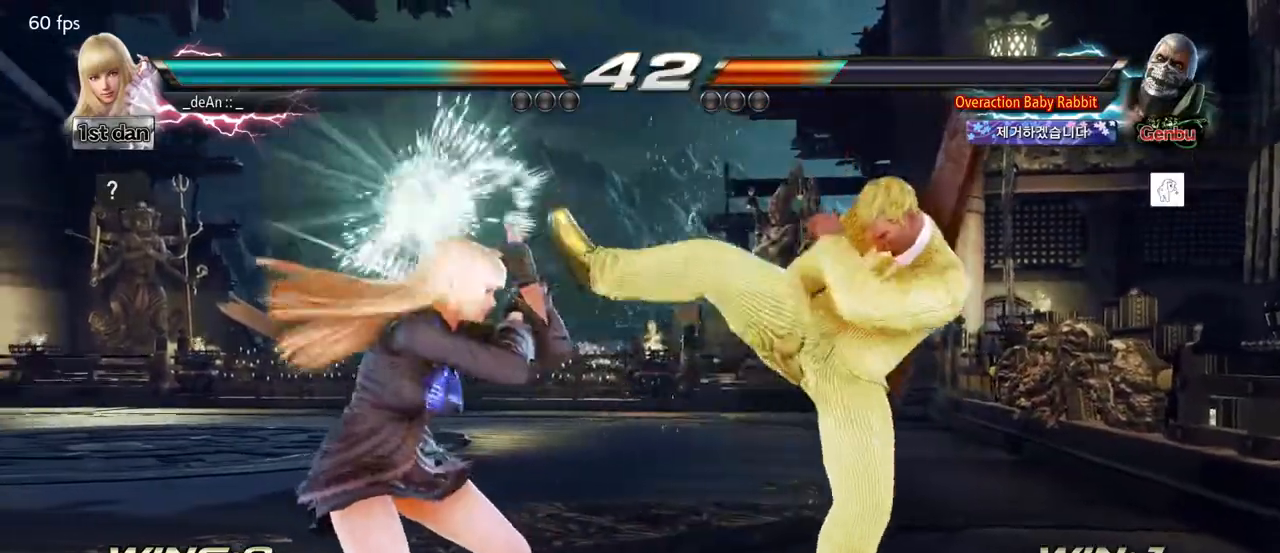
{"buttons": ["TRIANGLE"], "left_stick": "center", "events": [[267, "left_stick", "center"], [300, "SQUARE", "down"], [400, "TRIANGLE", "down"], [467, "SQUARE", "up"]]}
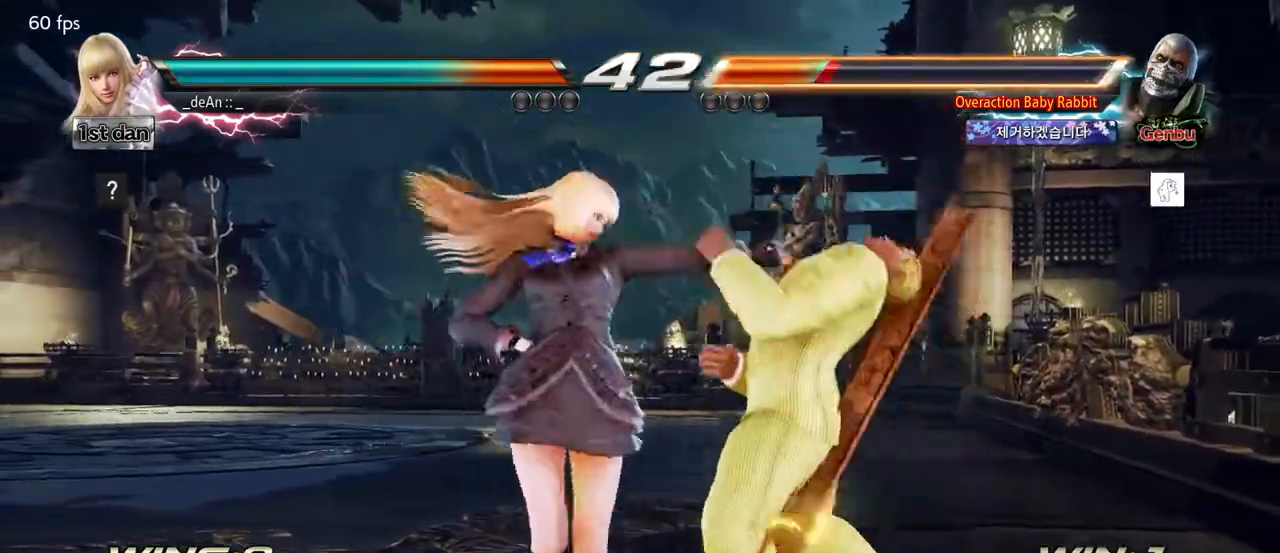
{"buttons": ["TRIANGLE"], "left_stick": "center", "events": [[17, "TRIANGLE", "up"], [400, "TRIANGLE", "down"]]}
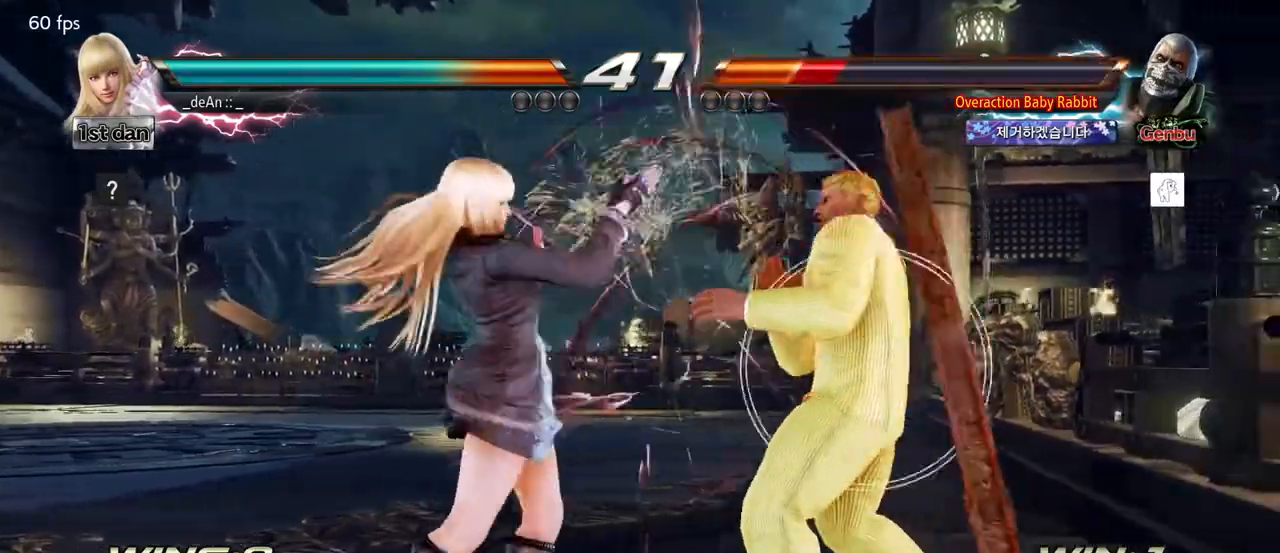
{"buttons": ["CROSS"], "left_stick": "center", "events": [[33, "CROSS", "down"], [50, "TRIANGLE", "up"], [117, "CROSS", "up"], [183, "CROSS", "down"], [267, "CROSS", "up"], [333, "CROSS", "down"]]}
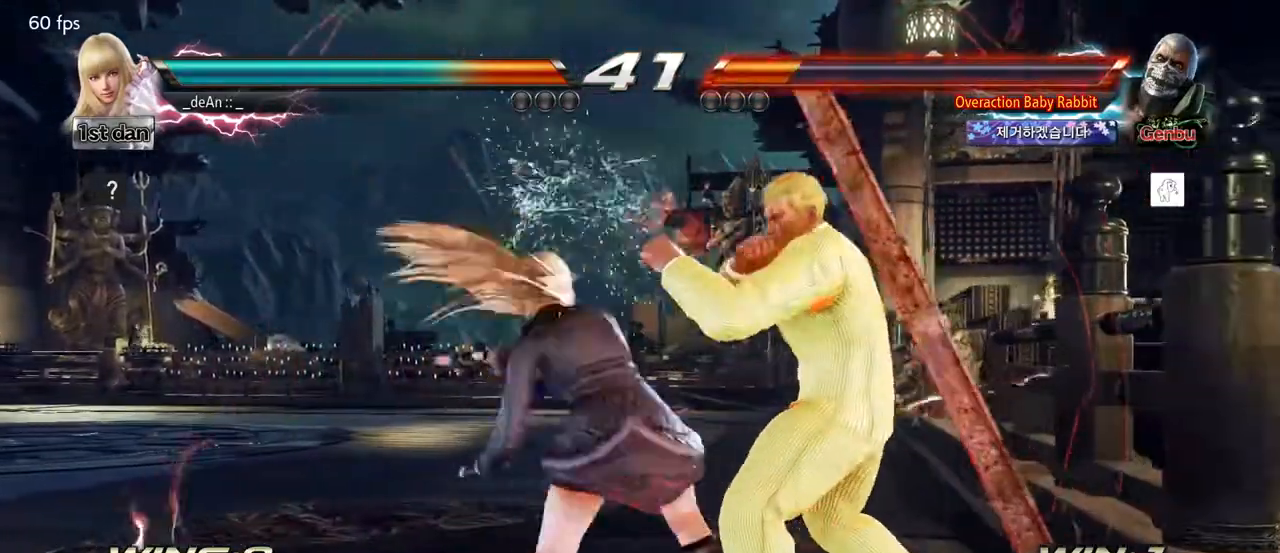
{"buttons": [], "left_stick": "center", "events": [[117, "CROSS", "up"]]}
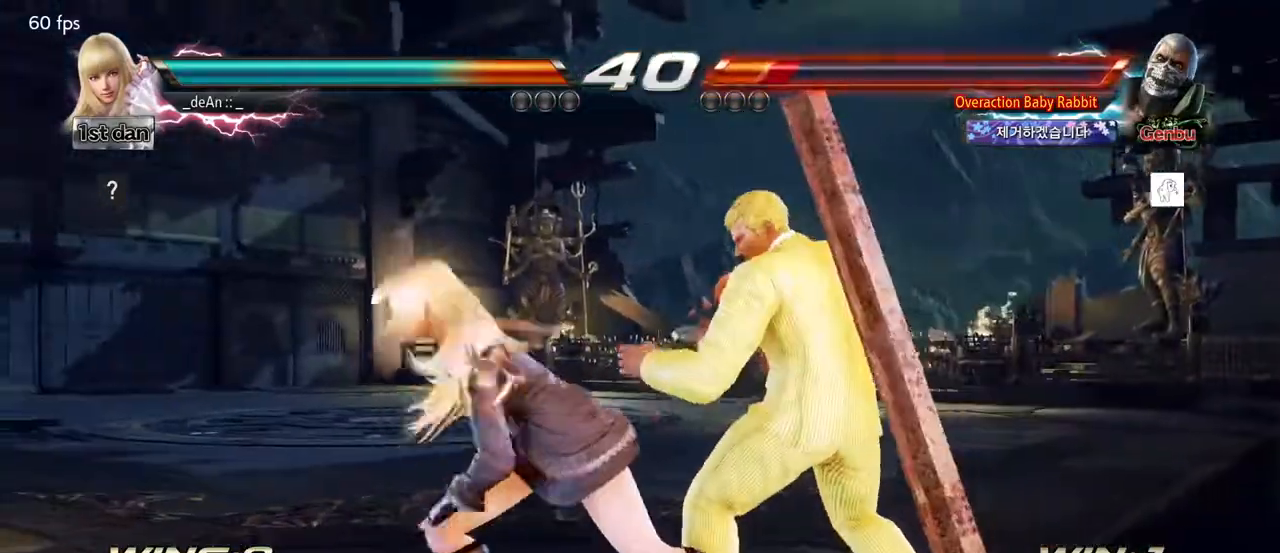
{"buttons": [], "left_stick": "center", "events": [[83, "SQUARE", "down"], [283, "SQUARE", "up"]]}
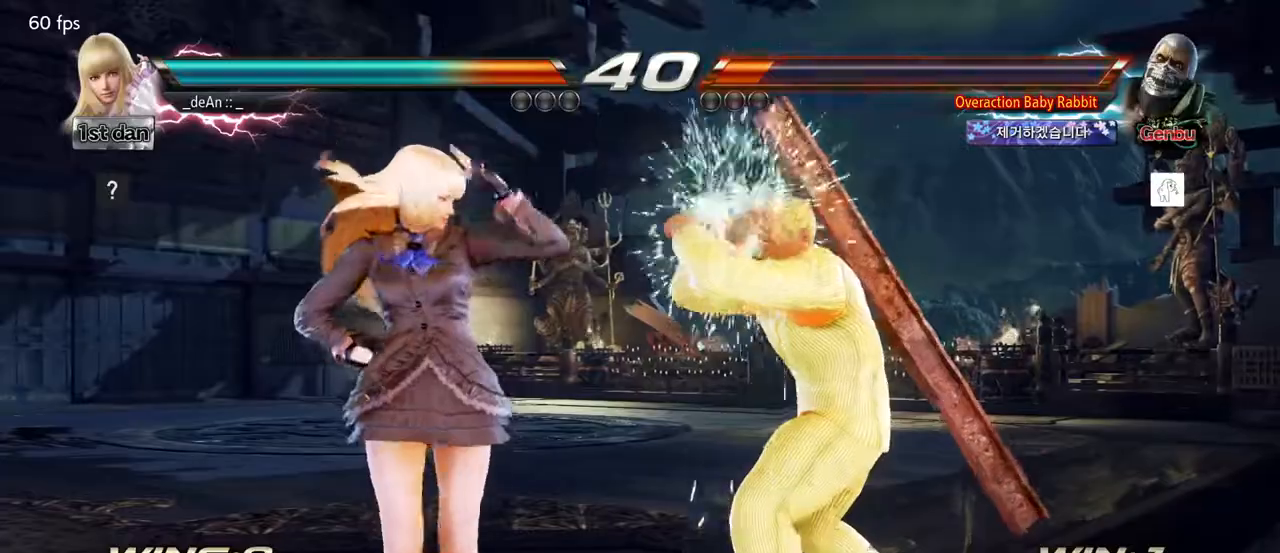
{"buttons": ["SQUARE", "TRIANGLE"], "left_stick": "center", "events": [[33, "SQUARE", "down"], [183, "SQUARE", "up"], [483, "SQUARE", "down"], [483, "TRIANGLE", "down"]]}
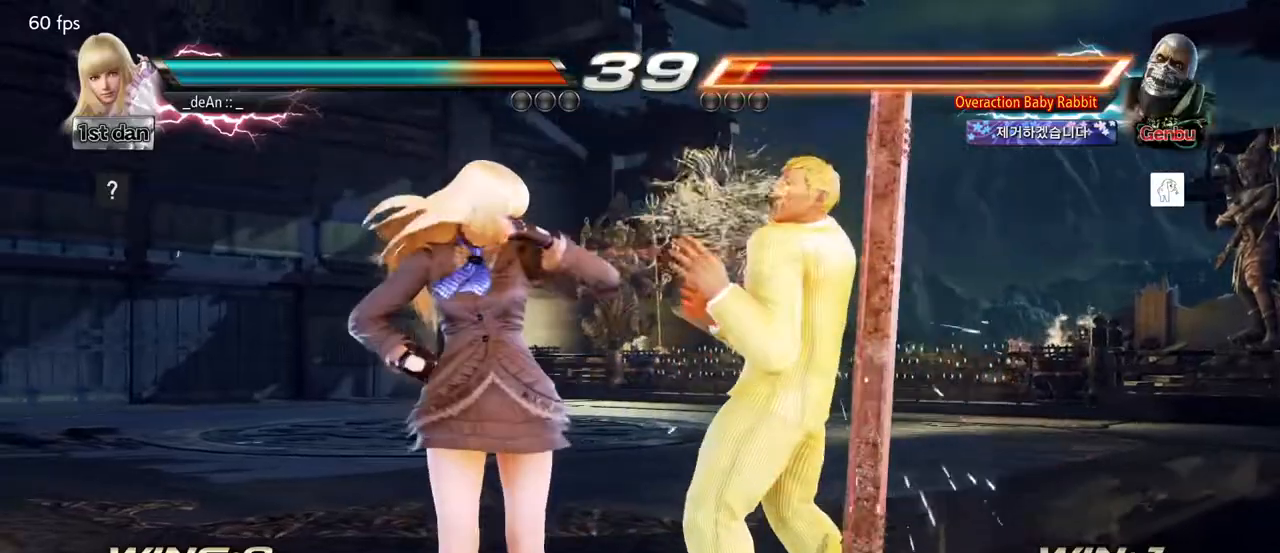
{"buttons": [], "left_stick": "center", "events": [[50, "SQUARE", "up"], [67, "TRIANGLE", "up"]]}
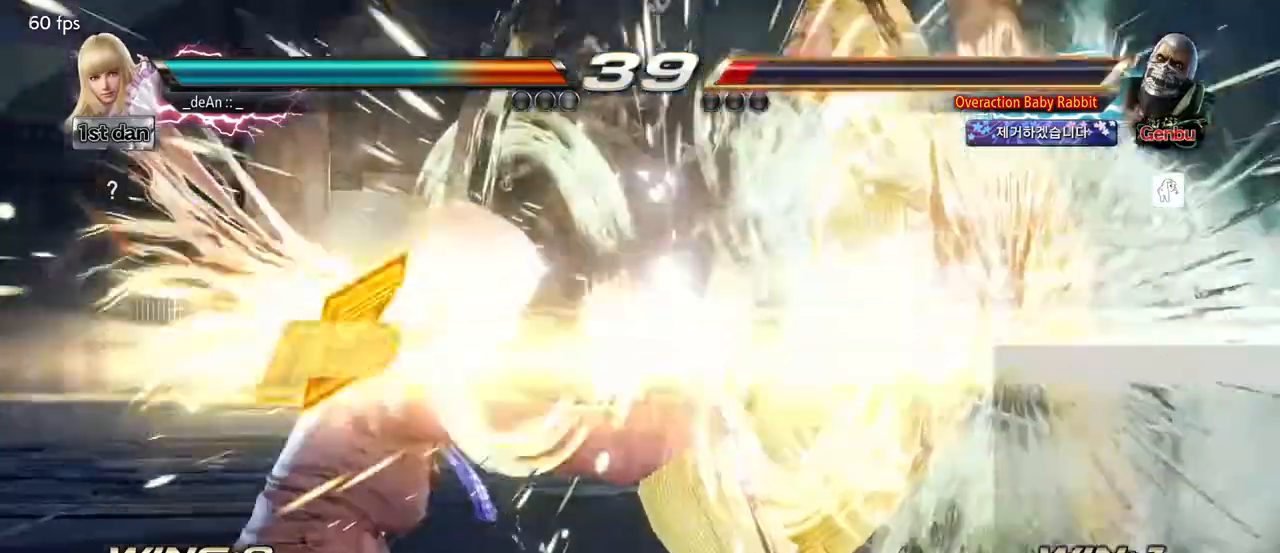
{"buttons": [], "left_stick": "center", "events": [[50, "left_stick", "left"], [133, "left_stick", "center"]]}
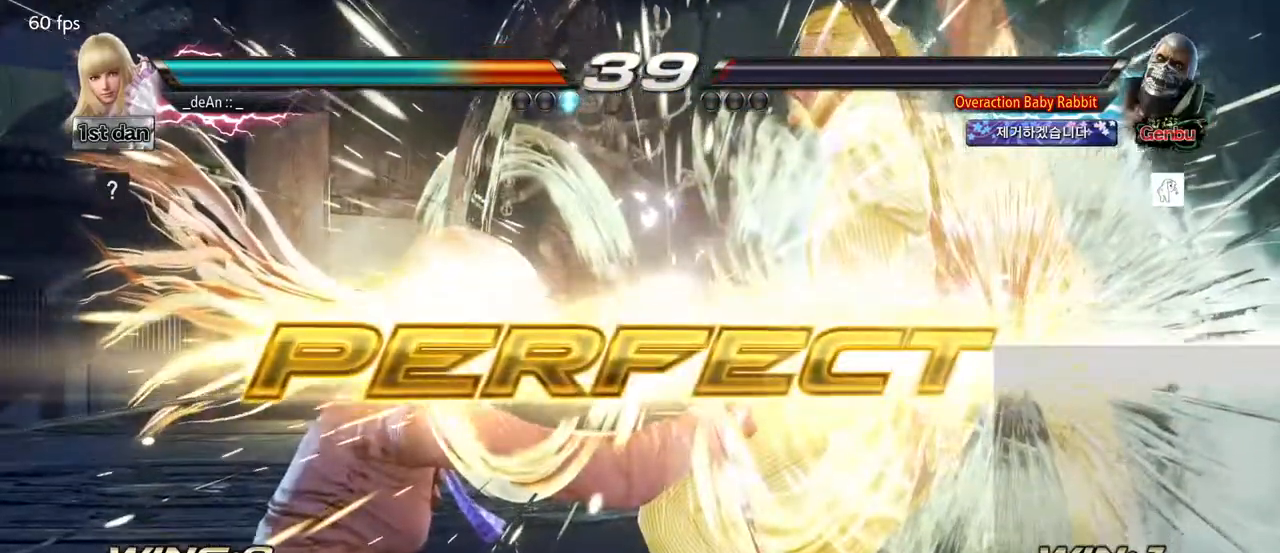
{"buttons": [], "left_stick": "center", "events": []}
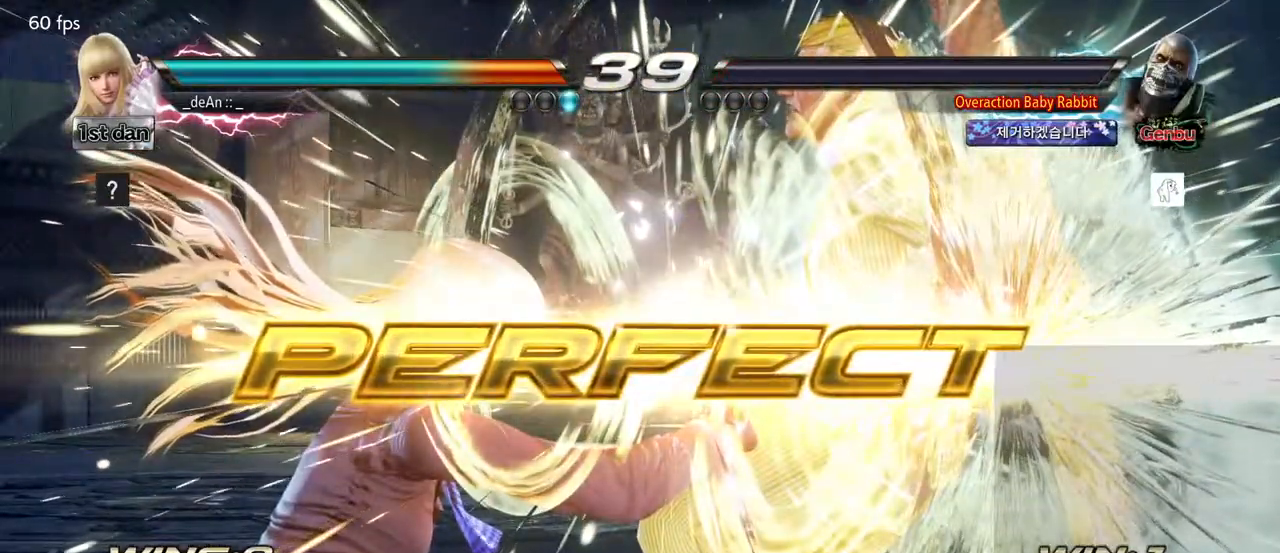
{"buttons": [], "left_stick": "center", "events": []}
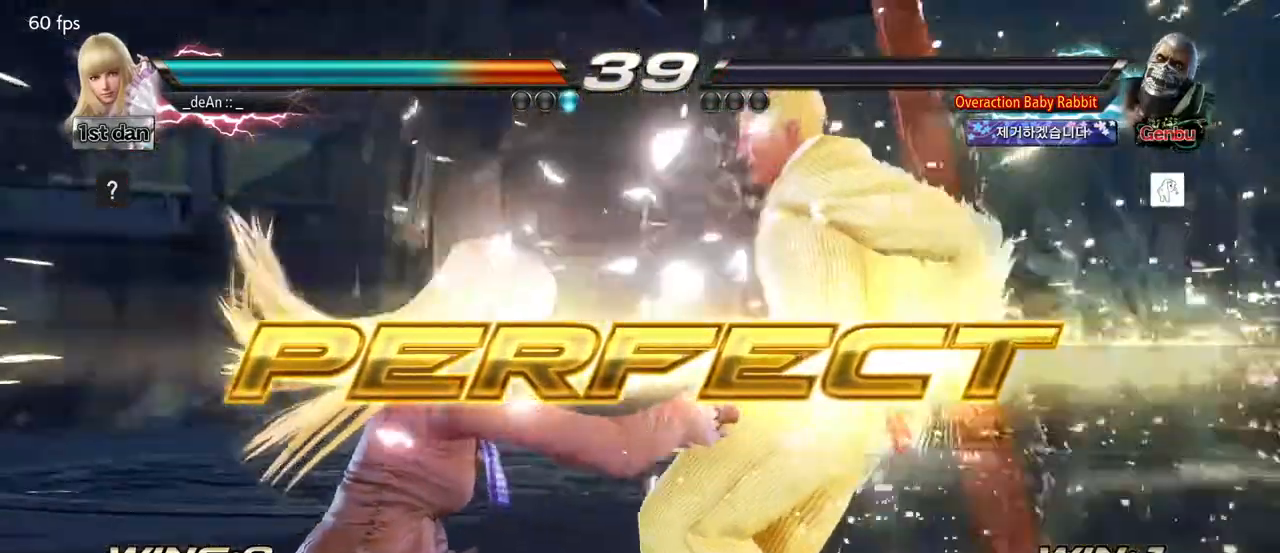
{"buttons": ["TRIANGLE"], "left_stick": "center", "events": [[300, "SQUARE", "down"], [400, "TRIANGLE", "down"], [500, "SQUARE", "up"]]}